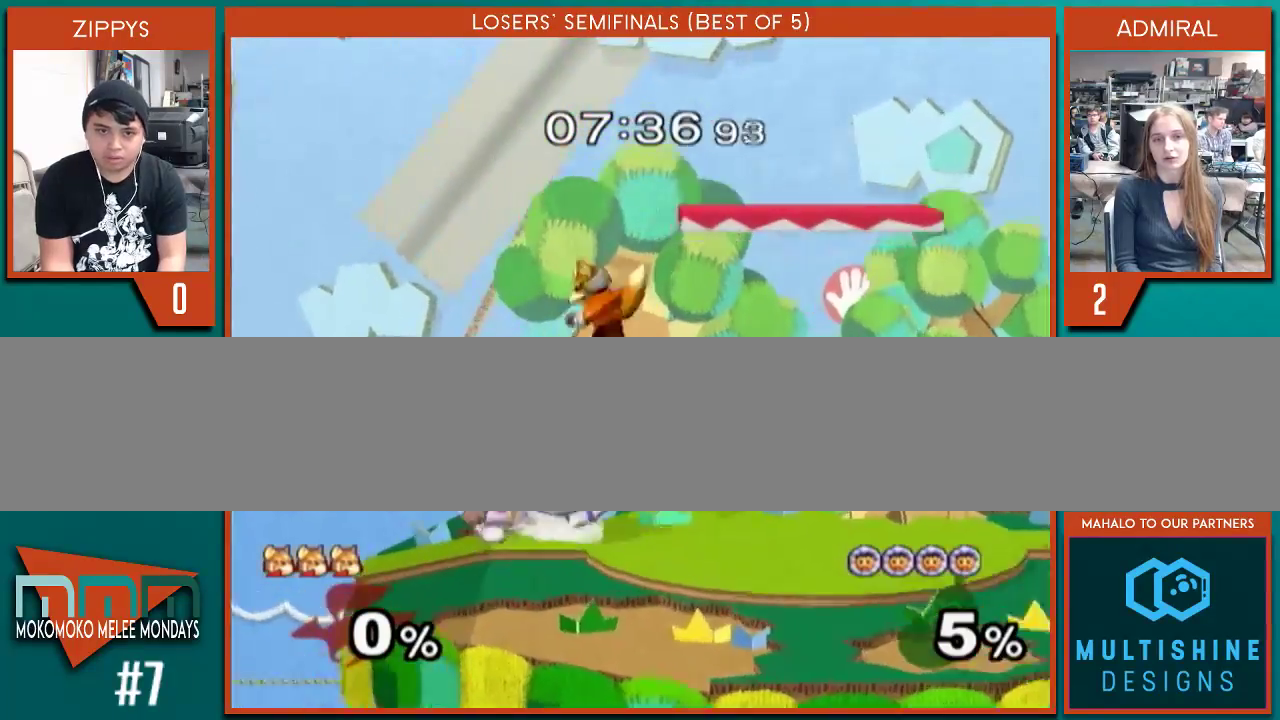
Gameplay with a controller (Nintendo layout); each line is a JSON object with the inputs held at the frame after it. "events" lists button and stick changes between this image and that frame as [ms after this image, input, new state], when the widget could be followed in between. Not read: L2 L3 R2 R3.
{"buttons": [], "left_stick": "left", "right_stick": "center", "events": [[100, "B", "up"], [133, "X", "down"], [167, "X", "up"], [267, "left_stick", "center"], [467, "left_stick", "left"]]}
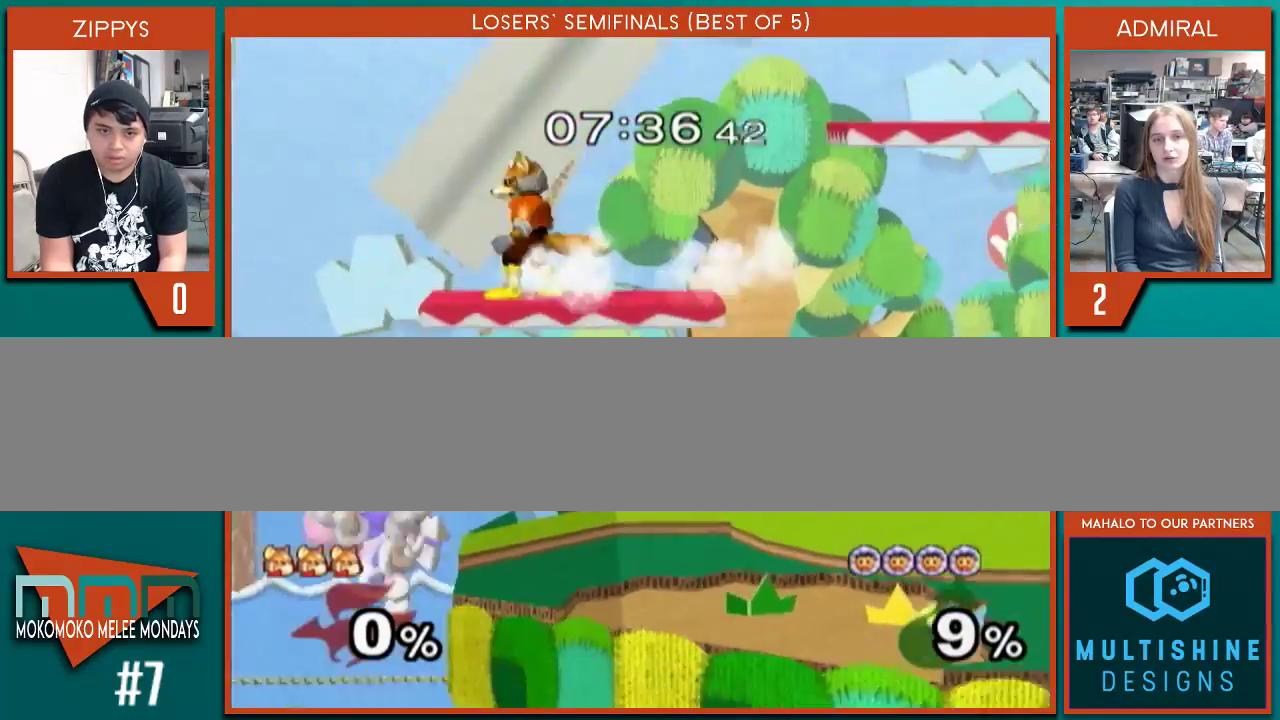
{"buttons": ["X"], "left_stick": "up-right", "right_stick": "center", "events": [[133, "left_stick", "down"], [333, "B", "down"], [433, "B", "up"], [467, "left_stick", "up-right"], [500, "X", "down"]]}
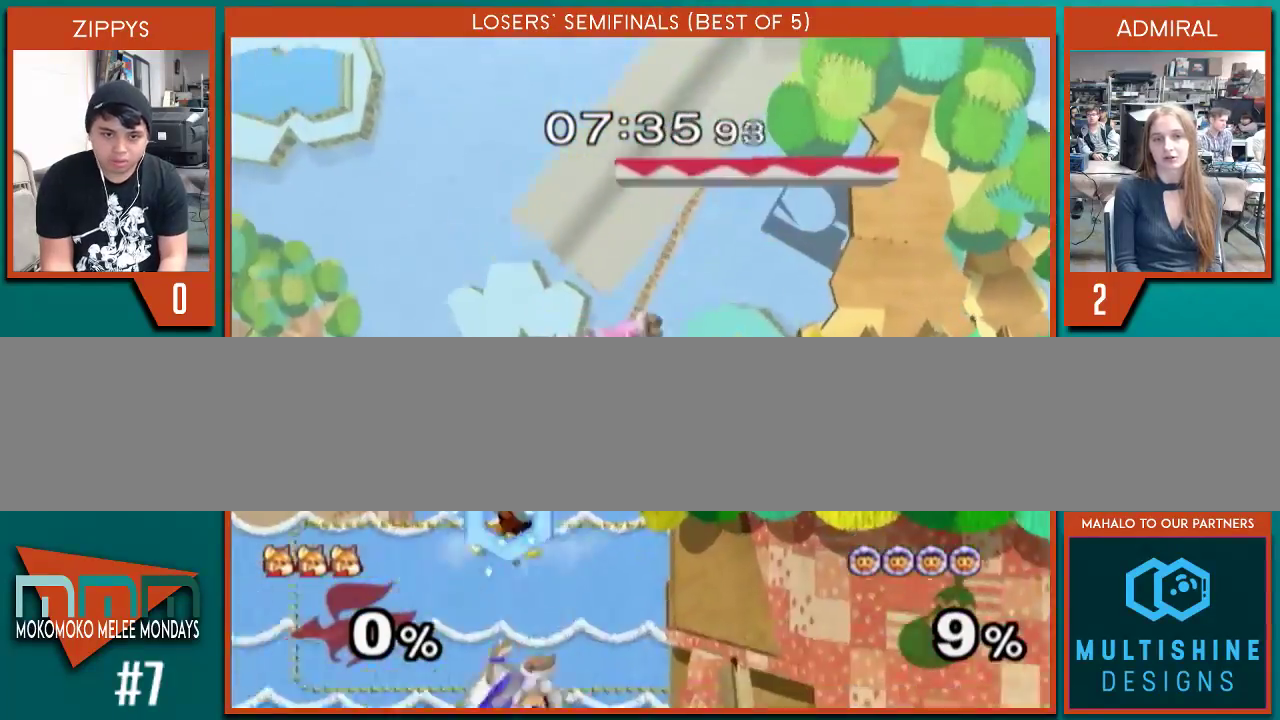
{"buttons": [], "left_stick": "center", "right_stick": "center", "events": [[100, "X", "up"], [167, "left_stick", "up"], [300, "left_stick", "down"], [433, "left_stick", "center"]]}
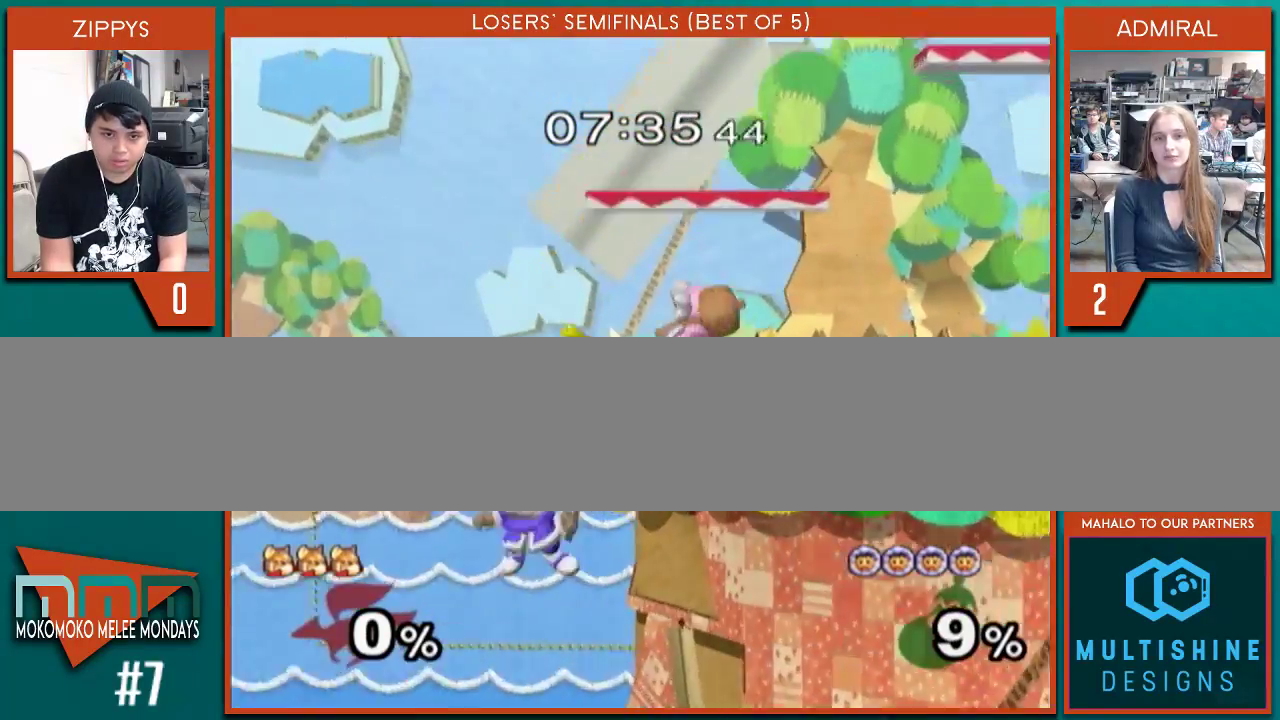
{"buttons": [], "left_stick": "up-right", "right_stick": "center", "events": [[100, "left_stick", "down"], [133, "B", "down"], [167, "B", "up"], [233, "left_stick", "up"], [467, "left_stick", "up-right"]]}
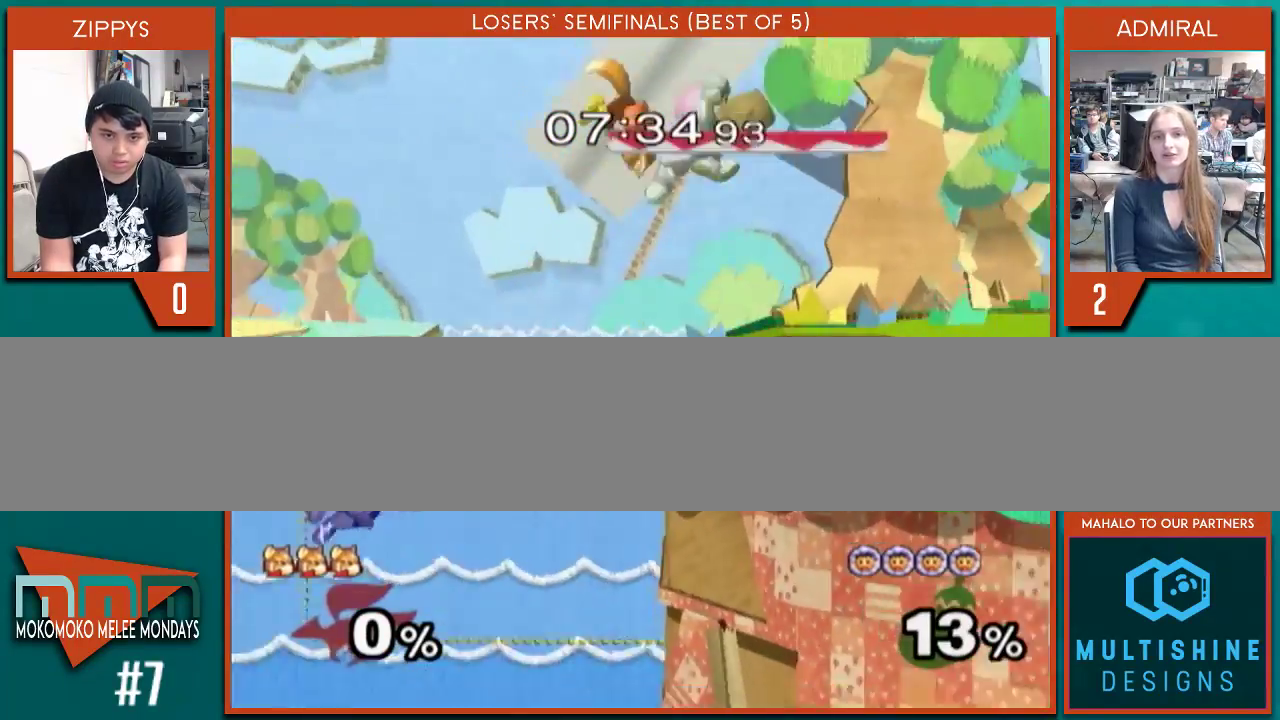
{"buttons": ["B"], "left_stick": "down", "right_stick": "center", "events": [[100, "left_stick", "down"], [200, "left_stick", "center"], [300, "left_stick", "right"], [333, "X", "down"], [400, "left_stick", "down"], [433, "X", "up"], [500, "B", "down"]]}
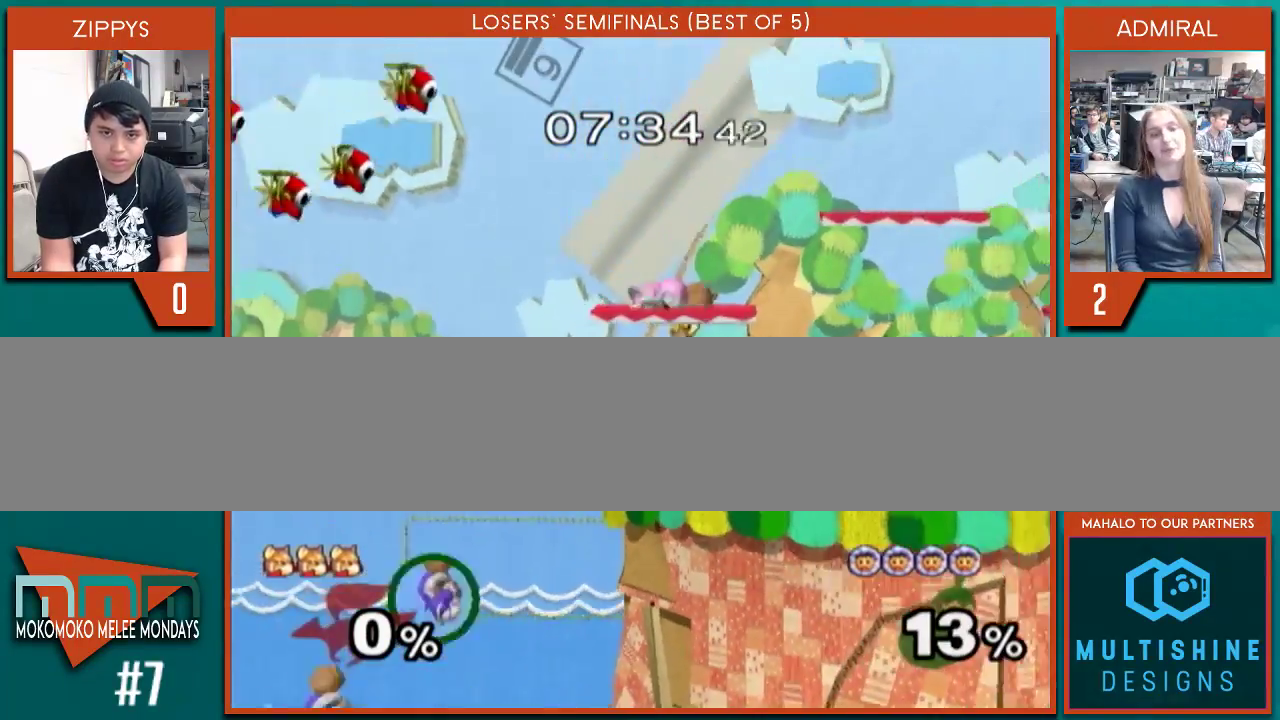
{"buttons": [], "left_stick": "right", "right_stick": "center", "events": [[67, "B", "up"], [100, "X", "down"], [167, "X", "up"], [200, "left_stick", "center"], [333, "left_stick", "right"]]}
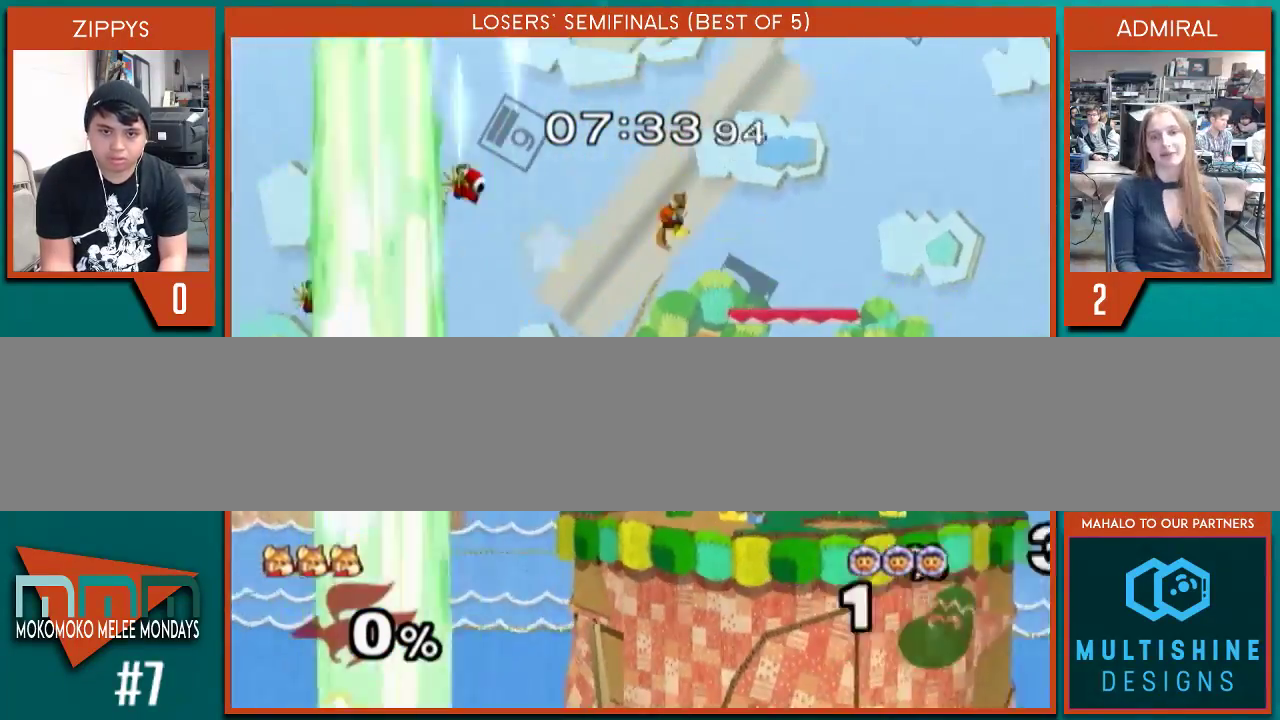
{"buttons": [], "left_stick": "down", "right_stick": "center", "events": [[67, "left_stick", "down"], [133, "right_stick", "left"], [167, "left_stick", "down-right"], [200, "right_stick", "center"], [300, "left_stick", "center"], [467, "left_stick", "down"]]}
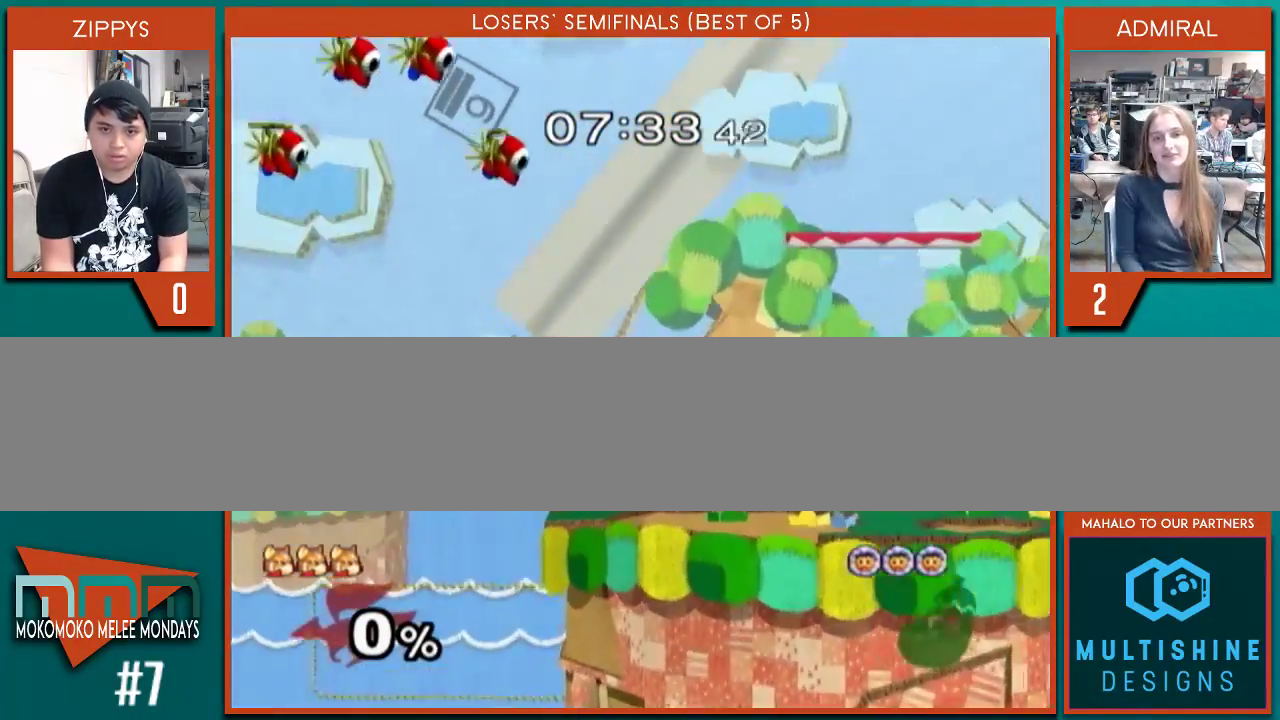
{"buttons": [], "left_stick": "left", "right_stick": "center", "events": [[33, "B", "down"], [67, "B", "up"], [100, "left_stick", "down-right"], [200, "left_stick", "center"], [333, "left_stick", "right"], [467, "left_stick", "left"]]}
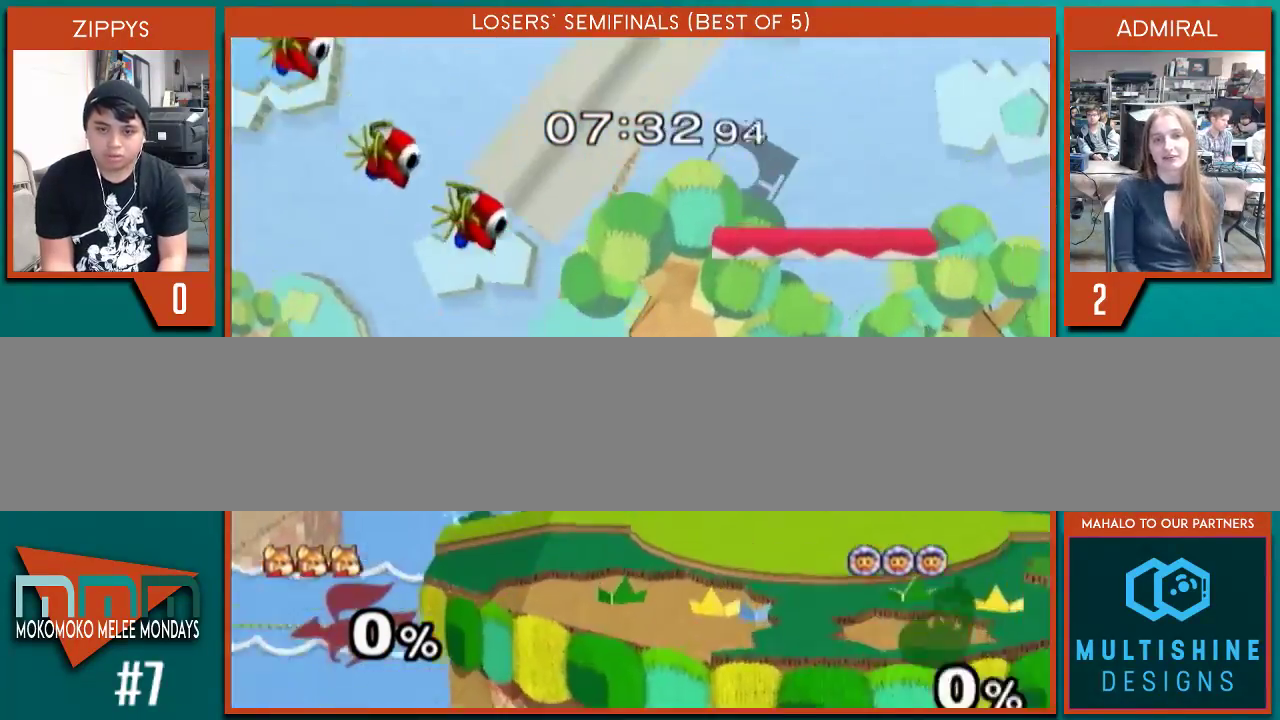
{"buttons": ["X"], "left_stick": "down-left", "right_stick": "center", "events": [[33, "left_stick", "center"], [200, "left_stick", "right"], [267, "left_stick", "left"], [333, "left_stick", "right"], [433, "left_stick", "down-left"], [467, "X", "down"]]}
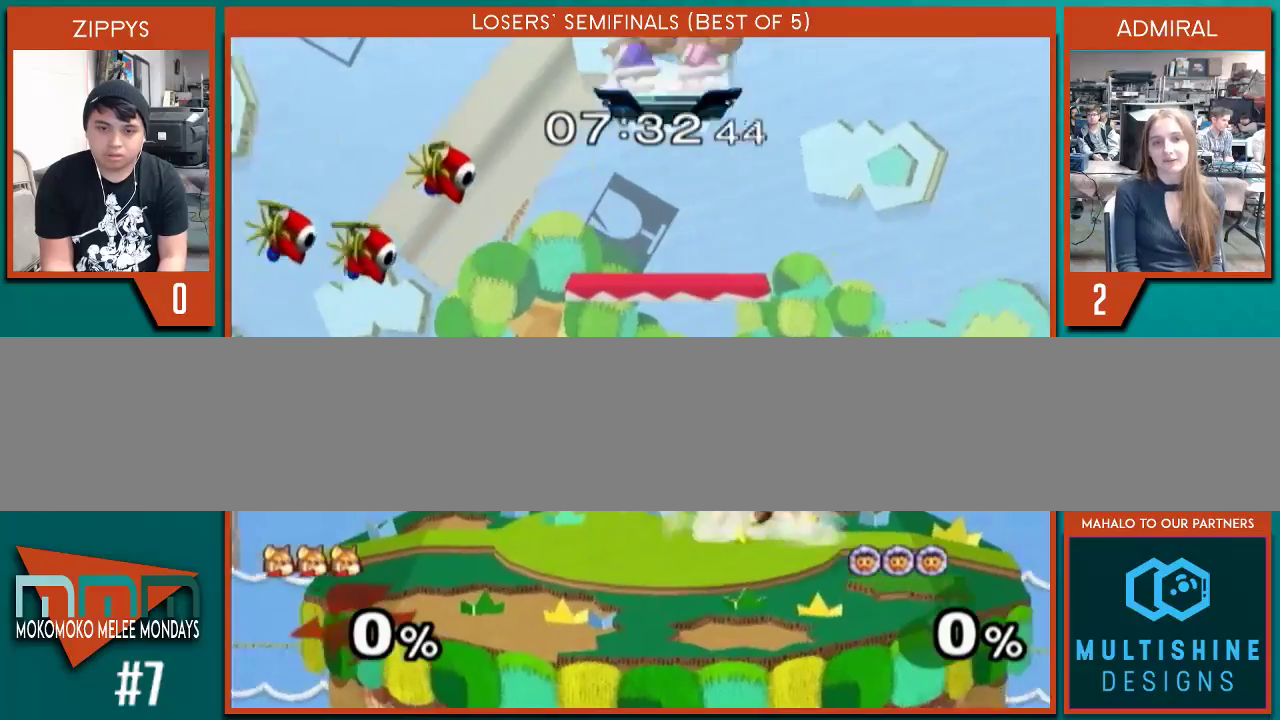
{"buttons": ["X"], "left_stick": "up-left", "right_stick": "center", "events": [[33, "X", "up"], [100, "left_stick", "center"], [200, "left_stick", "left"], [267, "left_stick", "right"], [333, "X", "down"], [400, "X", "up"], [400, "left_stick", "up-left"], [467, "X", "down"]]}
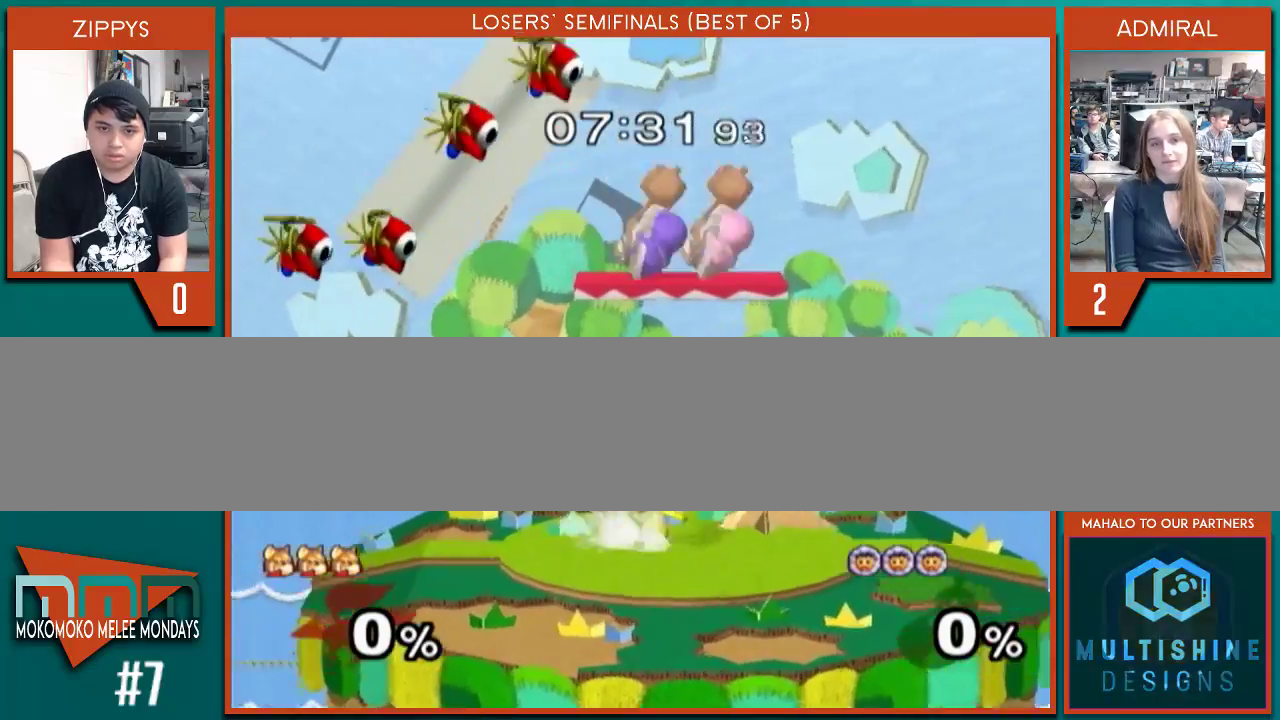
{"buttons": [], "left_stick": "down", "right_stick": "center", "events": [[33, "X", "up"], [100, "left_stick", "down-right"], [233, "left_stick", "center"], [333, "left_stick", "right"], [467, "left_stick", "down"]]}
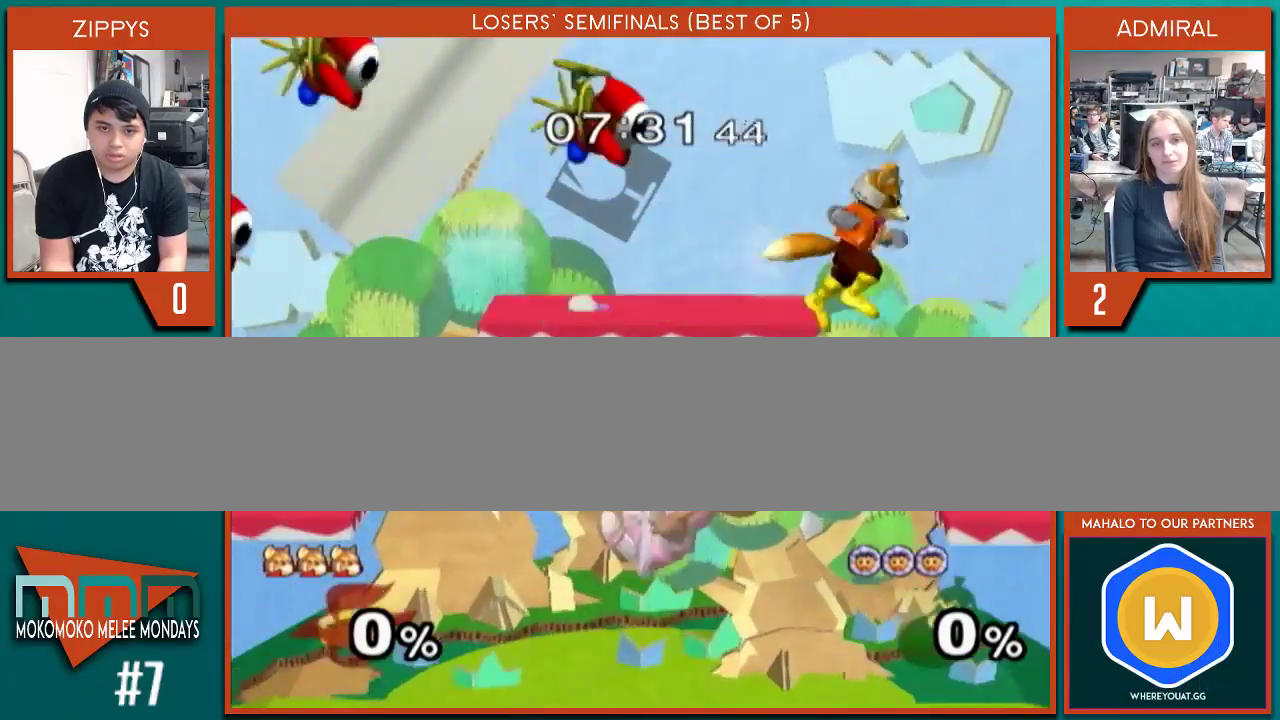
{"buttons": ["X"], "left_stick": "left", "right_stick": "center", "events": [[133, "left_stick", "center"], [233, "left_stick", "right"], [300, "left_stick", "left"], [367, "X", "down"], [433, "X", "up"], [500, "X", "down"]]}
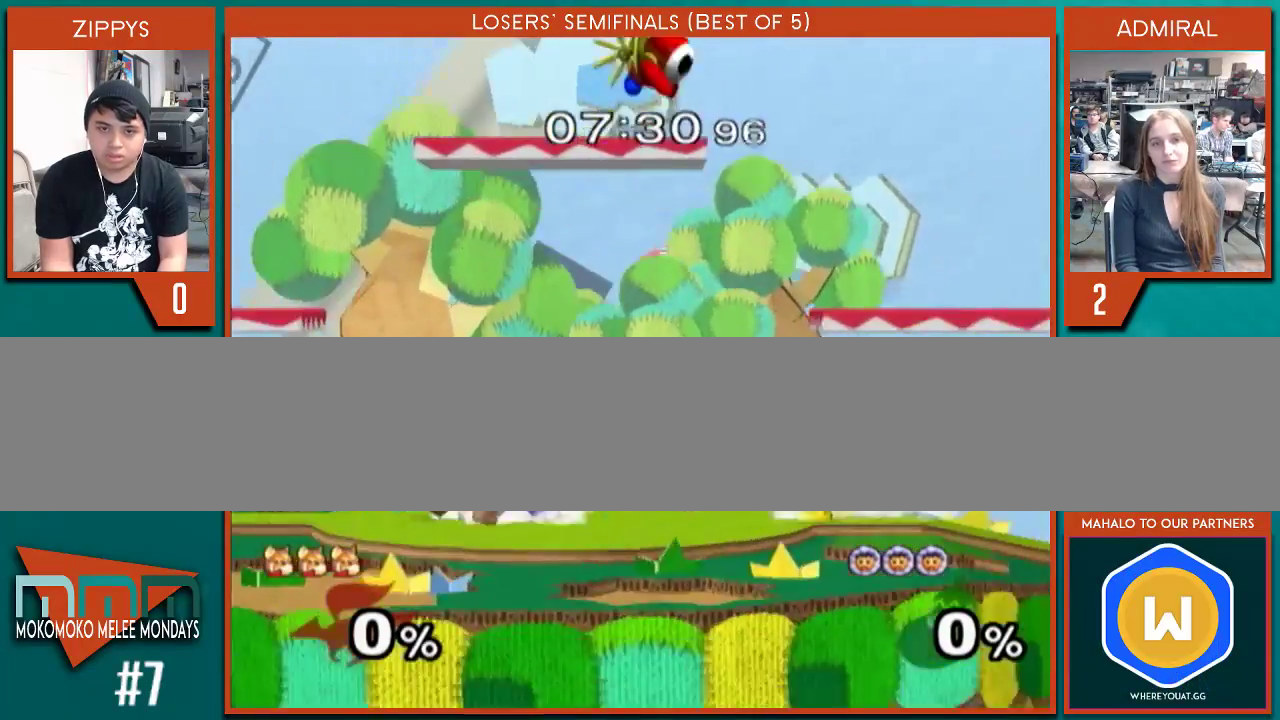
{"buttons": [], "left_stick": "left", "right_stick": "center", "events": [[100, "X", "up"], [133, "left_stick", "down-left"], [267, "left_stick", "center"], [500, "left_stick", "left"]]}
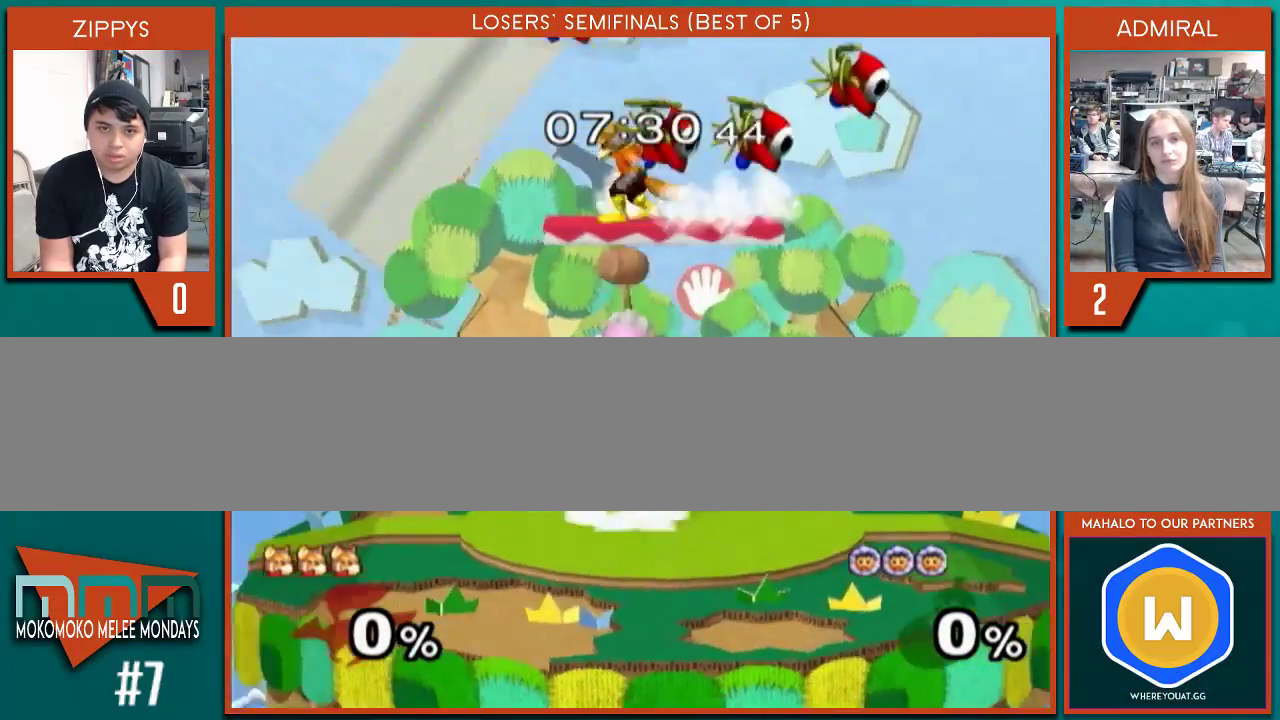
{"buttons": [], "left_stick": "left", "right_stick": "center", "events": [[200, "left_stick", "down-left"], [367, "left_stick", "center"], [500, "left_stick", "left"]]}
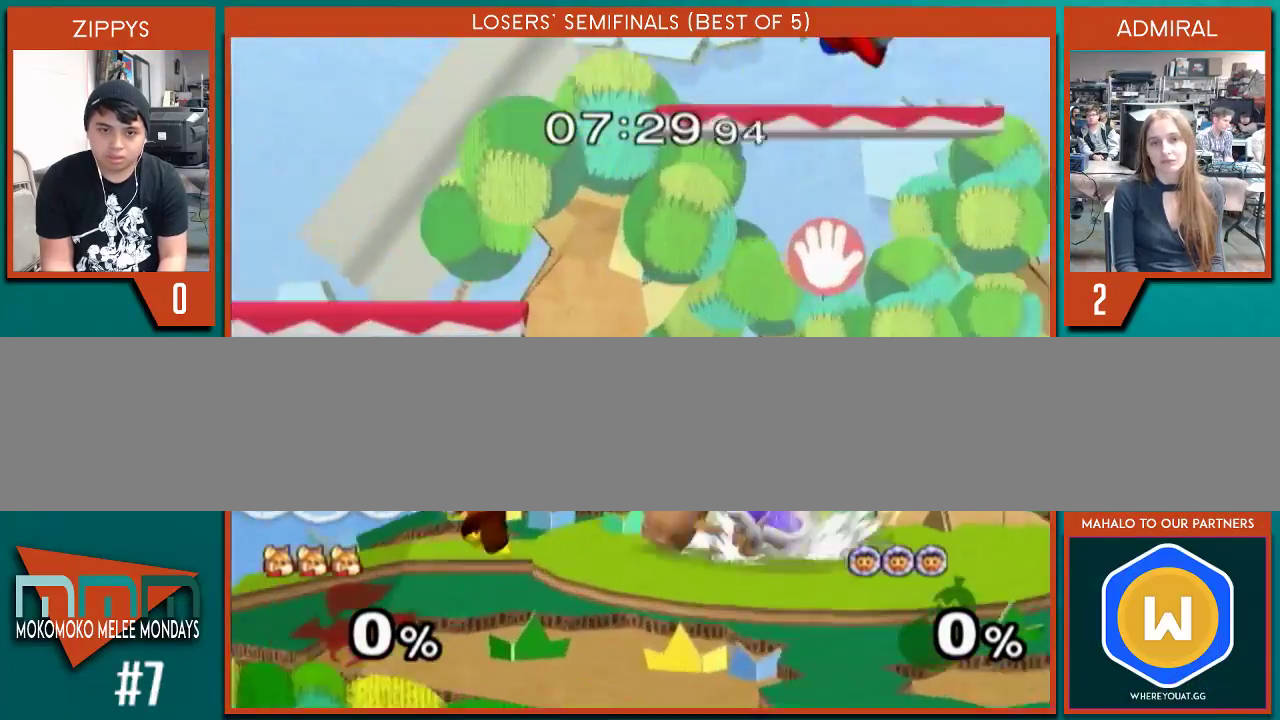
{"buttons": [], "left_stick": "down-left", "right_stick": "center", "events": [[67, "left_stick", "right"], [100, "X", "down"], [200, "left_stick", "left"], [333, "X", "up"], [467, "left_stick", "down-left"]]}
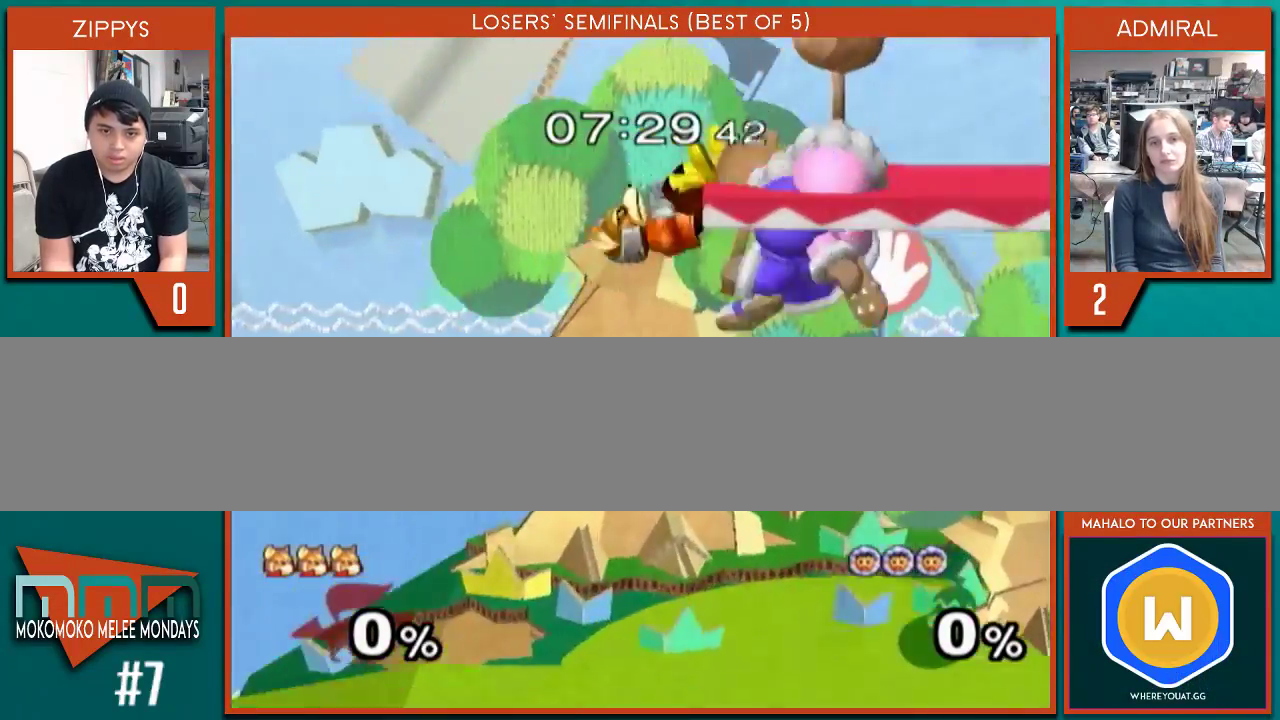
{"buttons": [], "left_stick": "center", "right_stick": "center", "events": [[67, "X", "down"], [133, "X", "up"], [133, "left_stick", "center"], [167, "X", "down"], [233, "left_stick", "left"], [267, "X", "up"], [433, "left_stick", "center"]]}
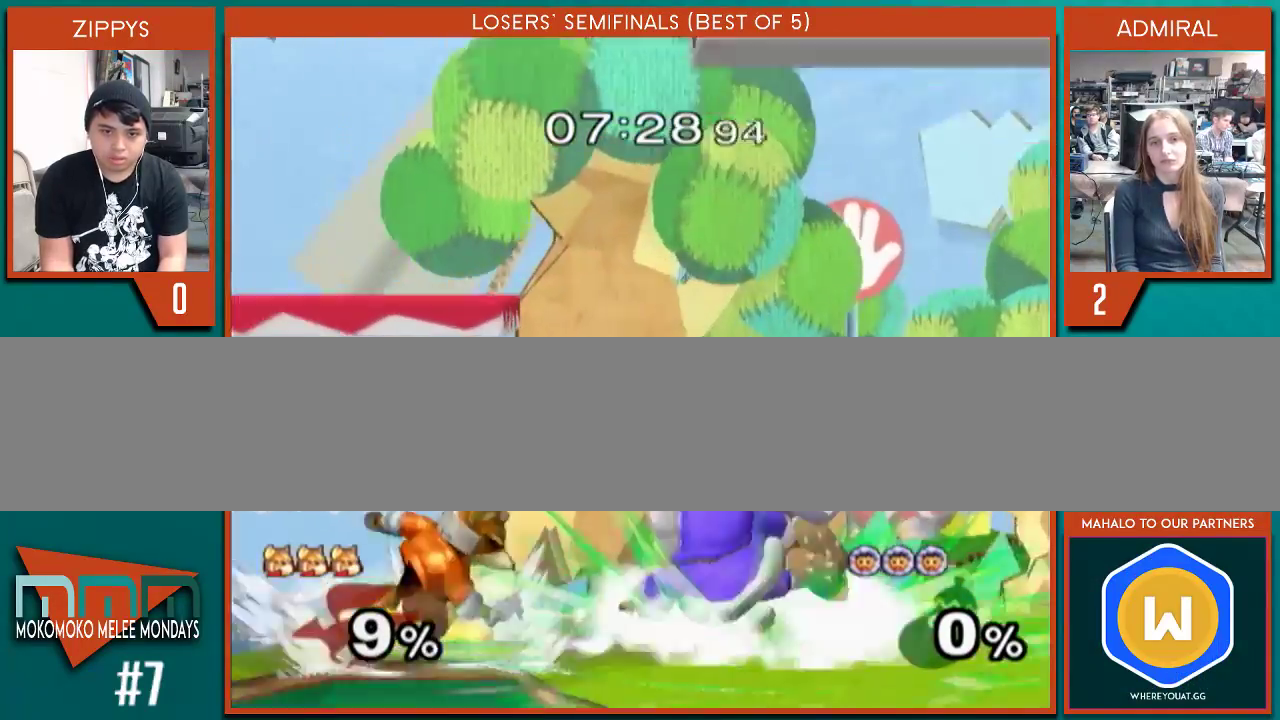
{"buttons": [], "left_stick": "left", "right_stick": "center", "events": [[33, "left_stick", "down"], [67, "X", "down"], [167, "left_stick", "center"], [233, "X", "up"], [400, "left_stick", "left"]]}
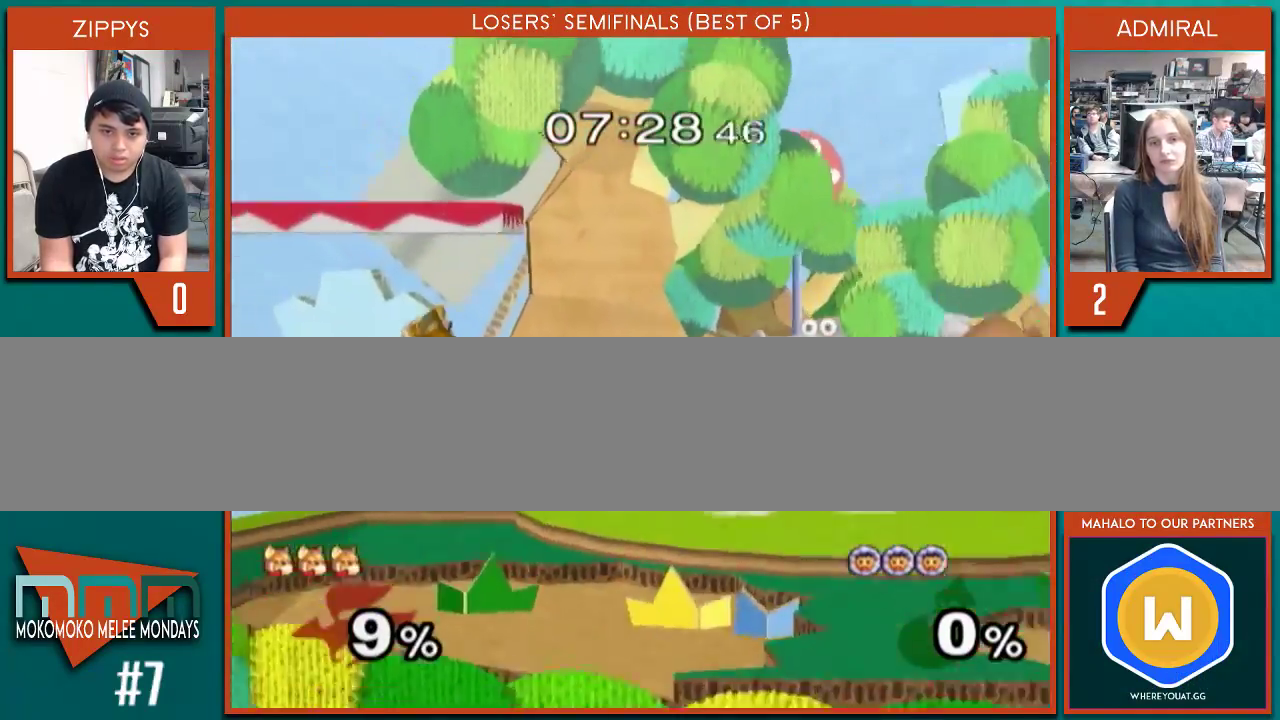
{"buttons": [], "left_stick": "center", "right_stick": "center", "events": [[67, "X", "down"], [67, "left_stick", "center"], [167, "left_stick", "right"], [233, "X", "up"], [433, "left_stick", "center"]]}
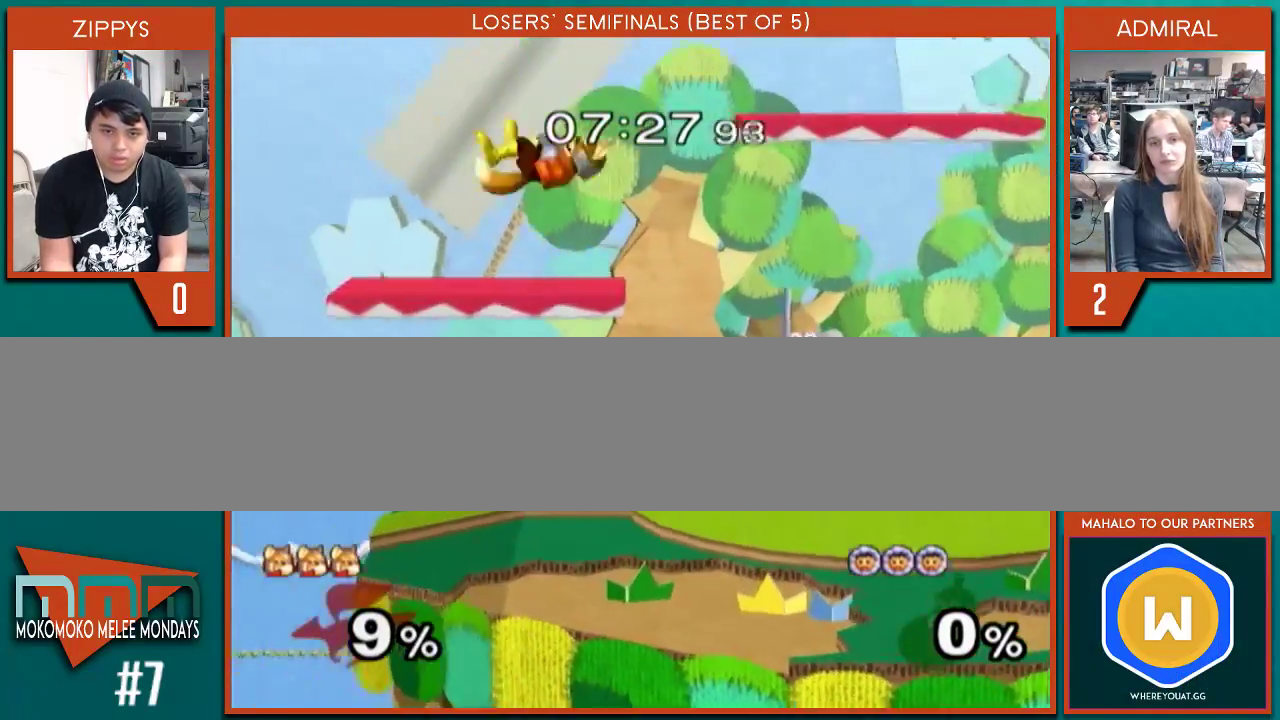
{"buttons": [], "left_stick": "center", "right_stick": "center", "events": [[167, "left_stick", "right"], [233, "right_stick", "up"], [300, "left_stick", "down"], [300, "right_stick", "center"], [467, "left_stick", "center"]]}
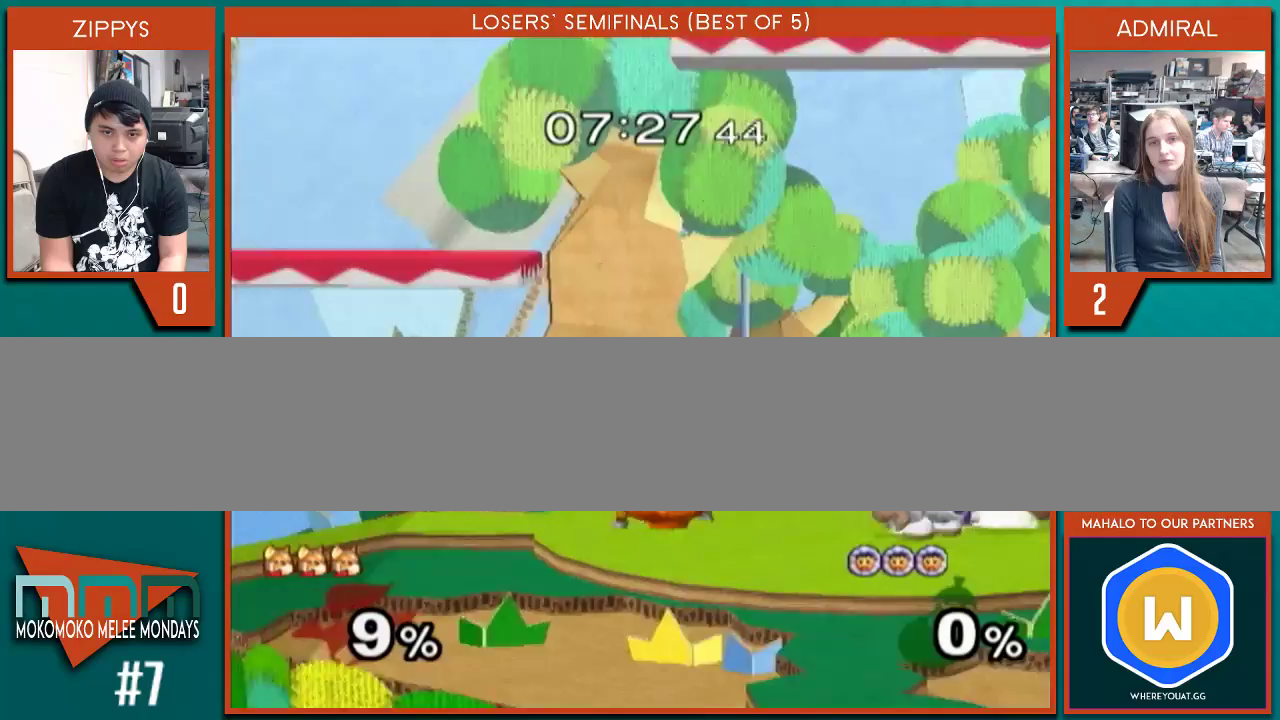
{"buttons": [], "left_stick": "down", "right_stick": "center", "events": [[133, "left_stick", "down"], [267, "left_stick", "center"], [467, "left_stick", "down"]]}
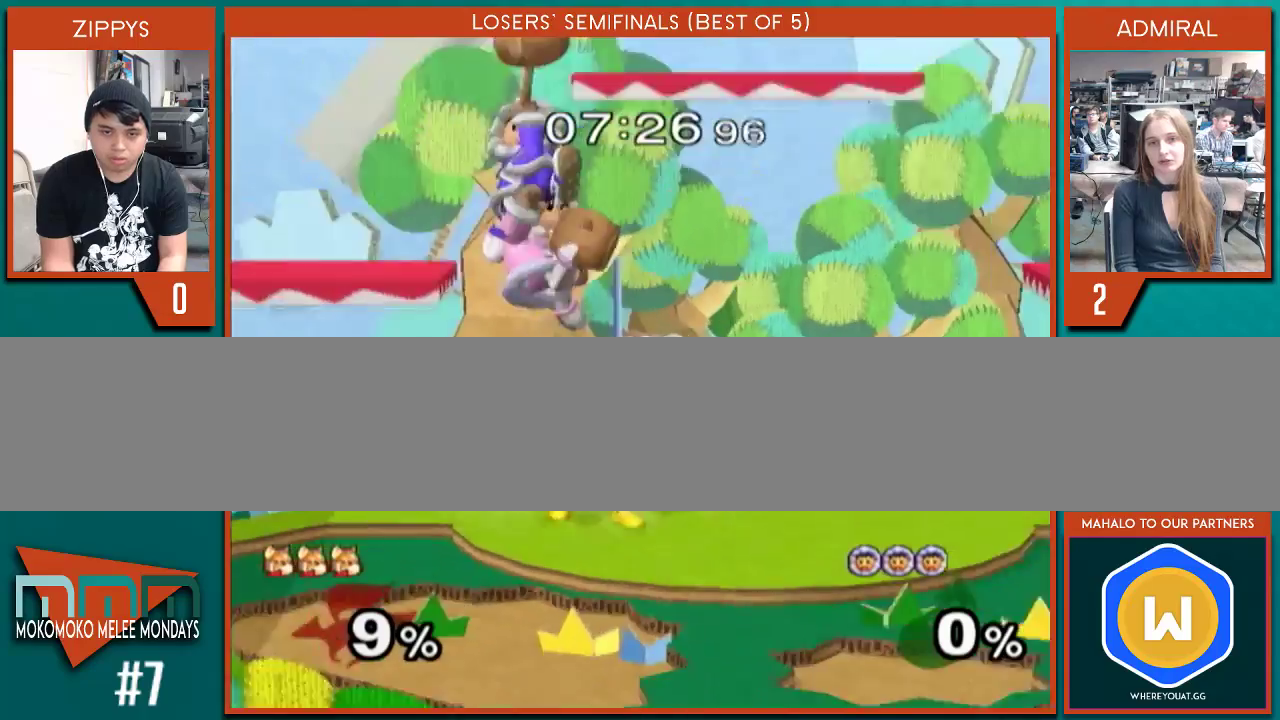
{"buttons": [], "left_stick": "center", "right_stick": "center", "events": [[67, "B", "down"], [133, "B", "up"], [133, "left_stick", "down-right"], [200, "X", "down"], [233, "X", "up"], [300, "left_stick", "center"], [433, "left_stick", "right"], [500, "left_stick", "center"]]}
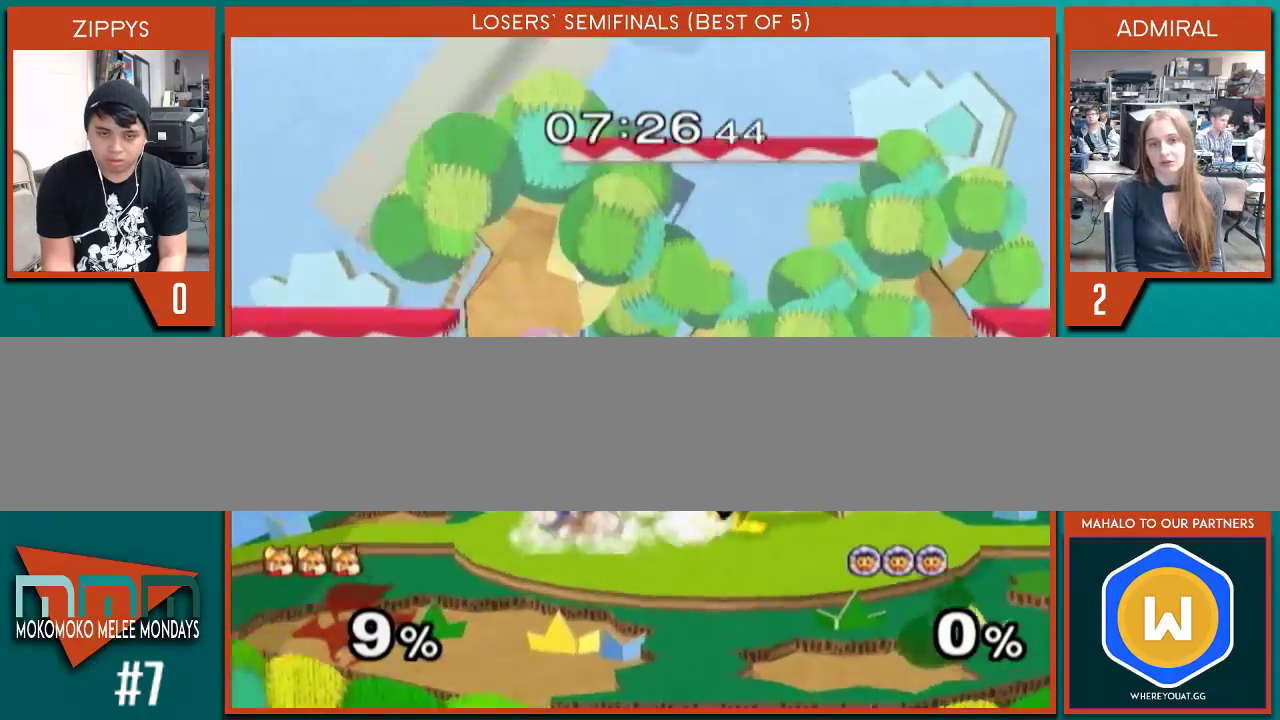
{"buttons": [], "left_stick": "left", "right_stick": "center", "events": [[67, "left_stick", "left"], [100, "X", "down"], [167, "X", "up"], [167, "left_stick", "down"], [200, "A", "down"], [267, "A", "up"], [300, "left_stick", "left"]]}
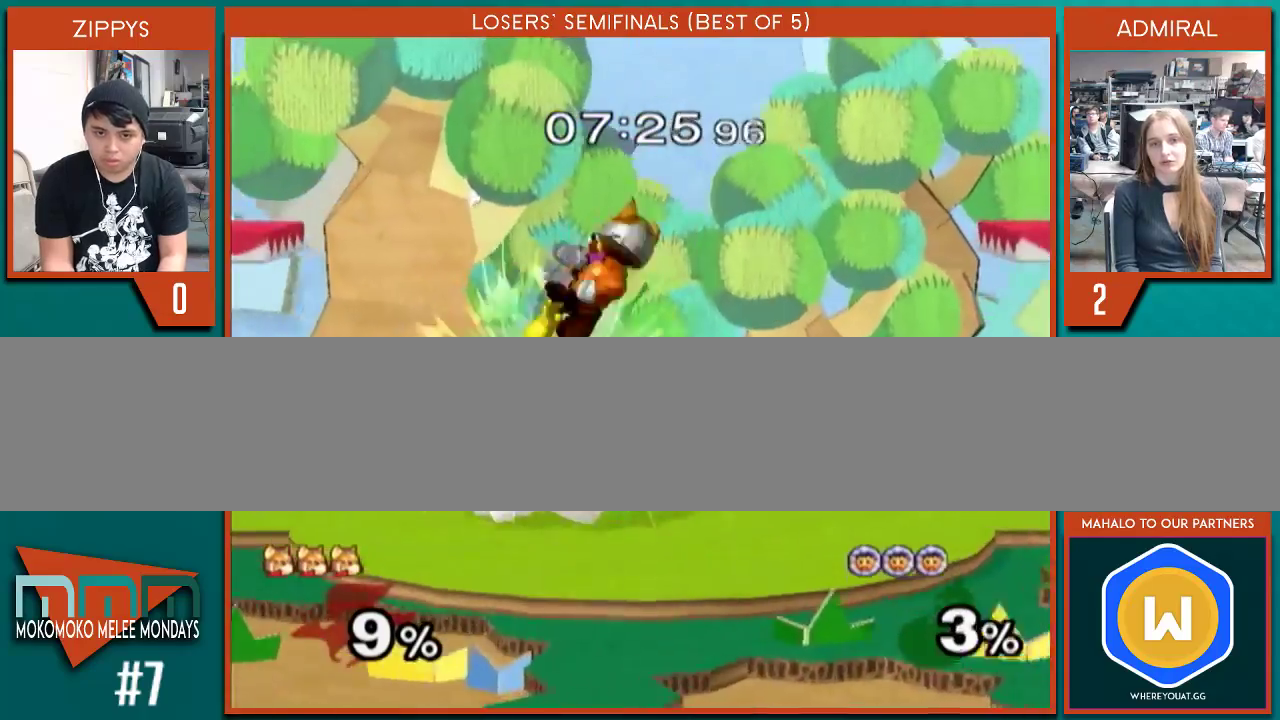
{"buttons": [], "left_stick": "down-right", "right_stick": "center", "events": [[33, "left_stick", "down"], [300, "B", "down"], [333, "B", "up"], [400, "X", "down"], [467, "X", "up"], [467, "left_stick", "down-right"]]}
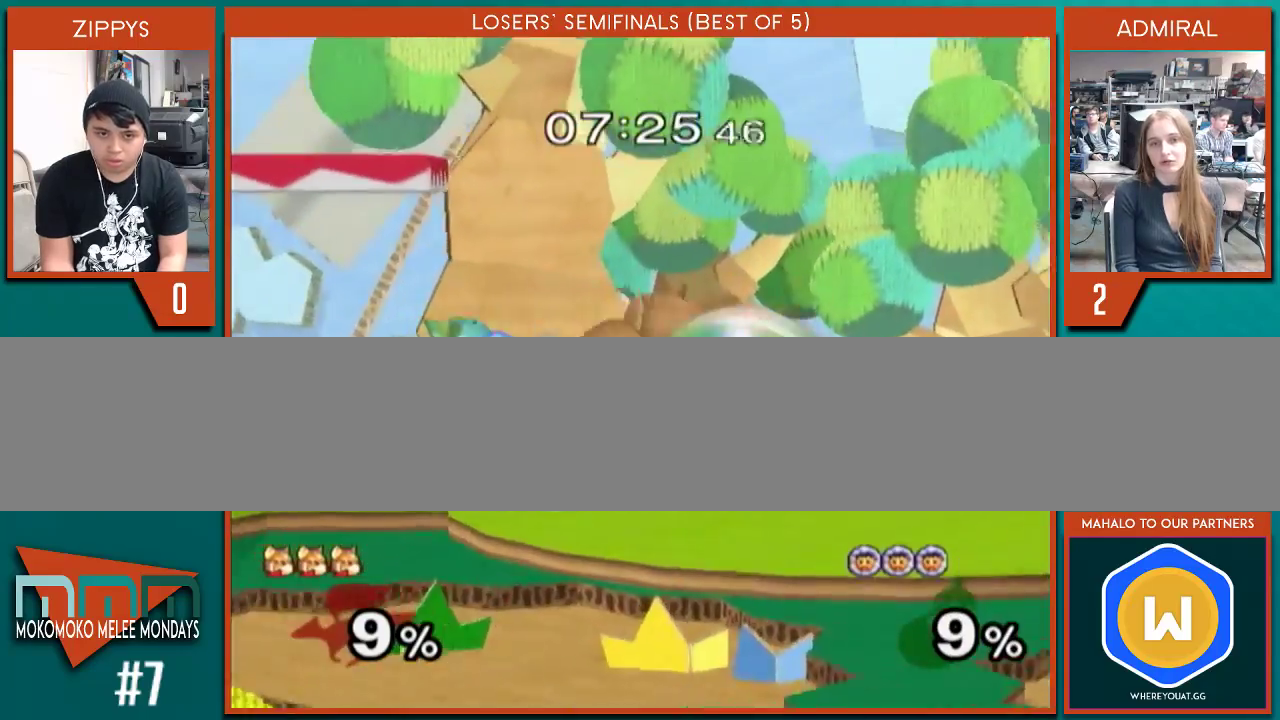
{"buttons": [], "left_stick": "center", "right_stick": "center", "events": [[67, "left_stick", "center"], [133, "left_stick", "right"], [167, "X", "down"], [200, "X", "up"], [200, "left_stick", "down-right"], [333, "left_stick", "center"], [400, "X", "down"], [467, "X", "up"]]}
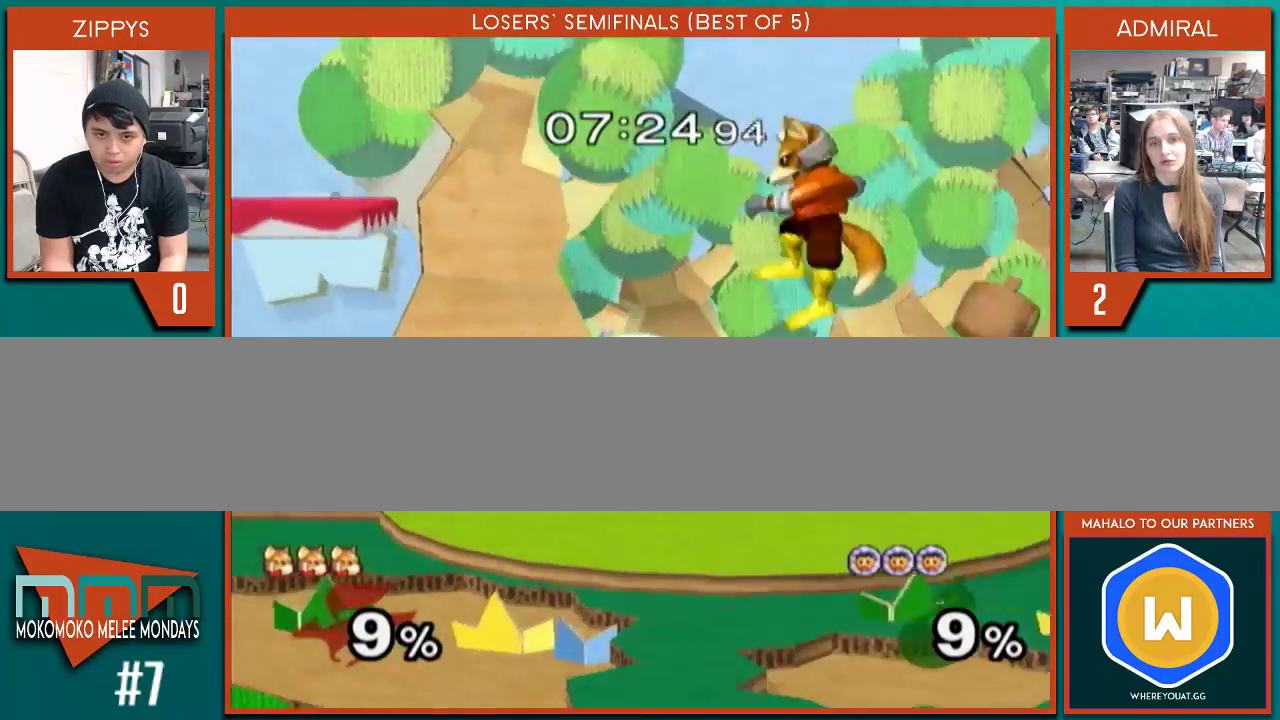
{"buttons": [], "left_stick": "right", "right_stick": "center", "events": [[100, "left_stick", "up-right"], [267, "left_stick", "down"], [400, "left_stick", "right"]]}